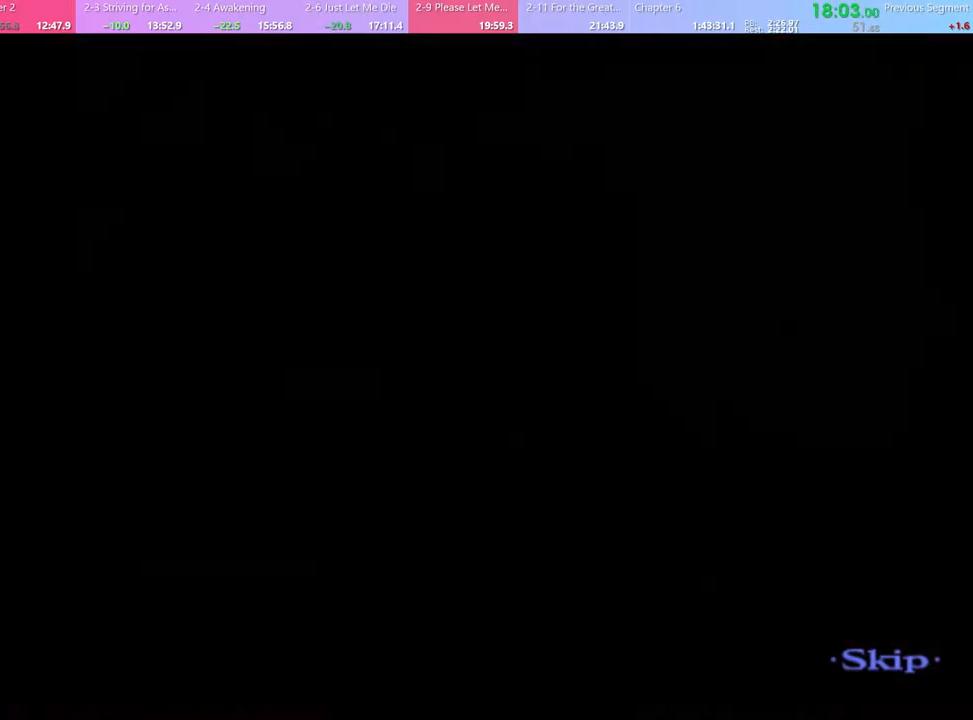
Gameplay with keyboard and mouse; each line is a JSON object with the keys and mouse buttons held at the frame after it. "events" lists presses ("down") and releases ("up") of "a", "alt", "c", "d", "e", "f", "q", "r", "s", "shift", "space", "v", "w", "mouse_left", "mouse_wheel", "mouse_right", "mouse_mb4" and "mouse_mb5" between this image and that frame as [ms after this image, input, new state], when the widget could be followed in between. "mouse_left", "mouse_wheel", "mouse_right", "mouse_mb4", "mouse_mb5" = the "left", "wheel", "right", "mb4", "mb5" buttons of the "mouse" list. No other keys are recorded. "wheel" means that the mouse wheel is clicked or scrolled. Mouse movement is not recorded.
{"keys": [], "mouse": [], "events": [[300, "mouse_left", "down"], [367, "mouse_left", "up"], [433, "mouse_left", "down"], [500, "mouse_left", "up"]]}
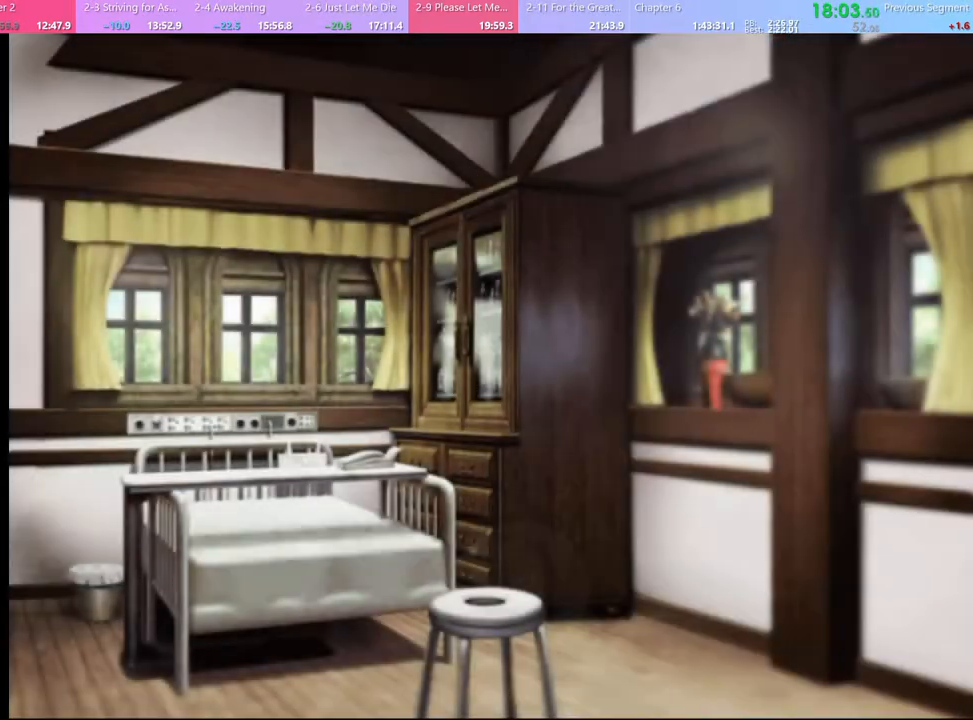
{"keys": [], "mouse": [], "events": [[133, "mouse_left", "down"], [200, "mouse_left", "up"], [233, "q", "down"], [333, "q", "up"]]}
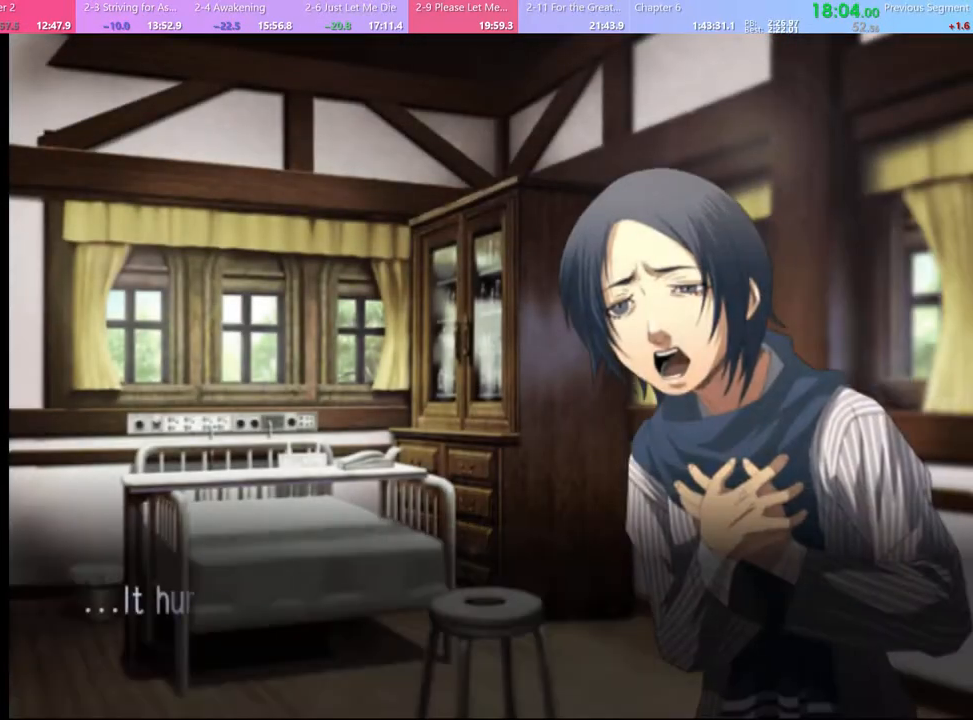
{"keys": [], "mouse": [], "events": [[233, "q", "down"], [300, "q", "up"]]}
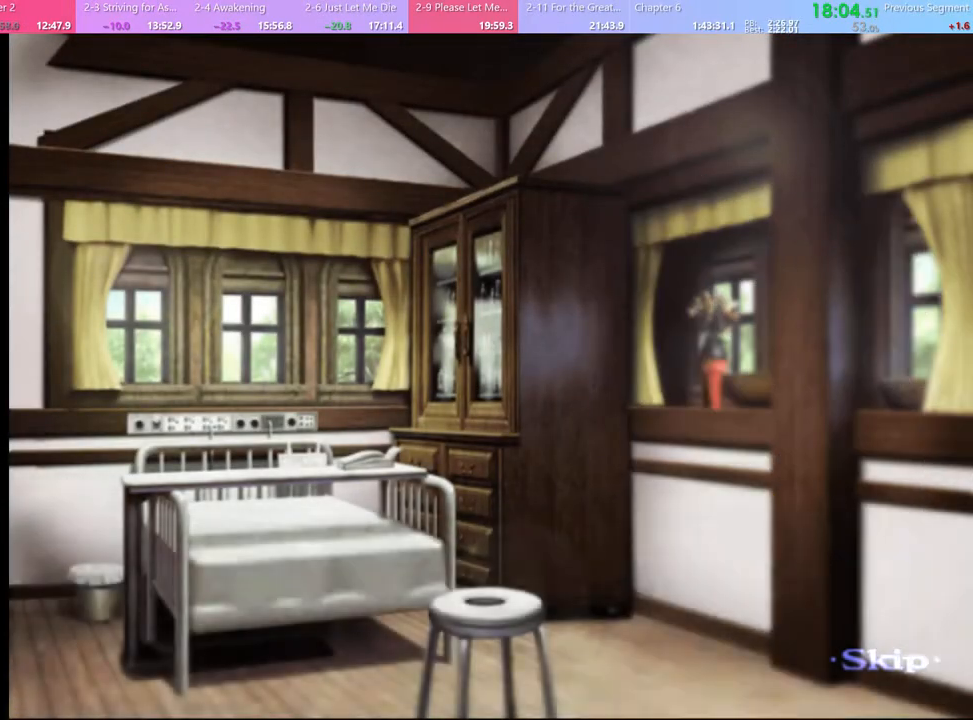
{"keys": [], "mouse": [], "events": []}
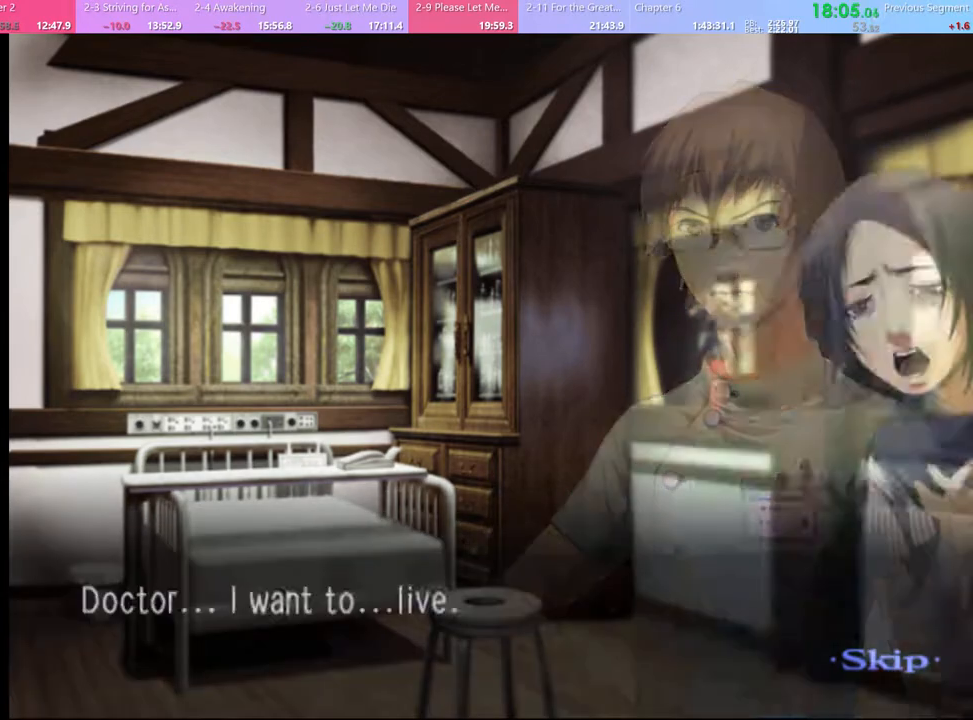
{"keys": [], "mouse": [], "events": []}
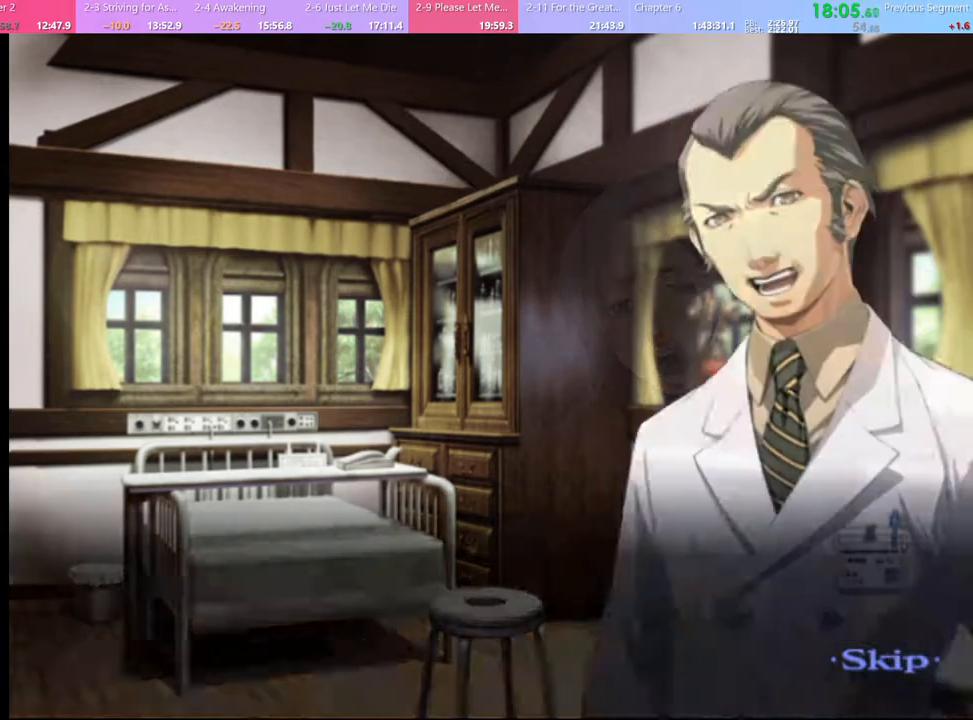
{"keys": [], "mouse": [], "events": []}
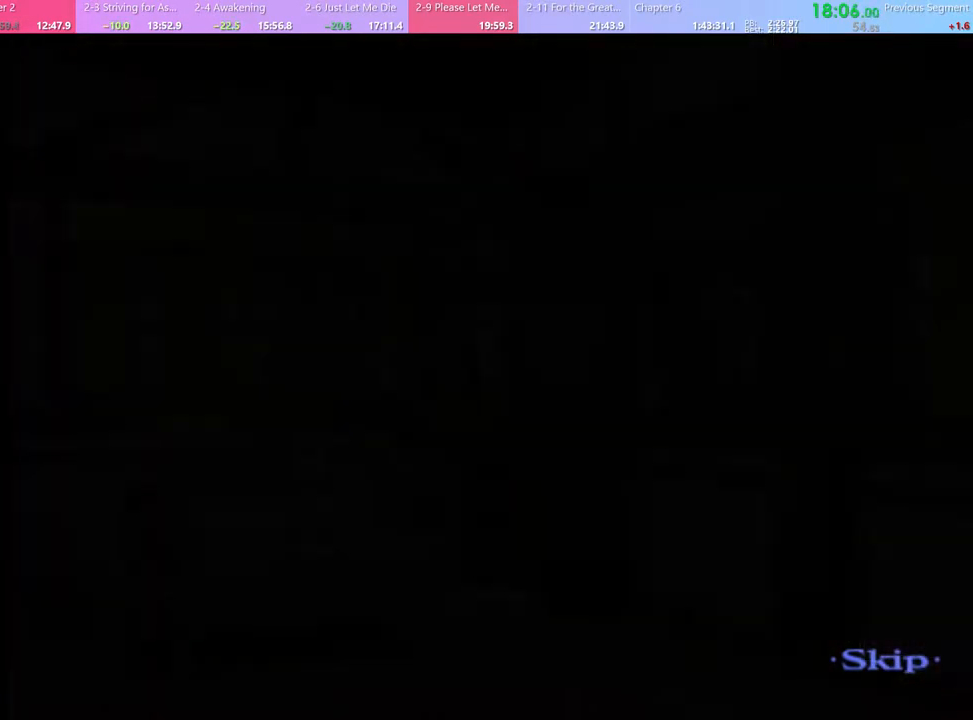
{"keys": [], "mouse": ["left"], "events": [[400, "mouse_left", "down"], [433, "mouse_left", "up"], [500, "mouse_left", "down"]]}
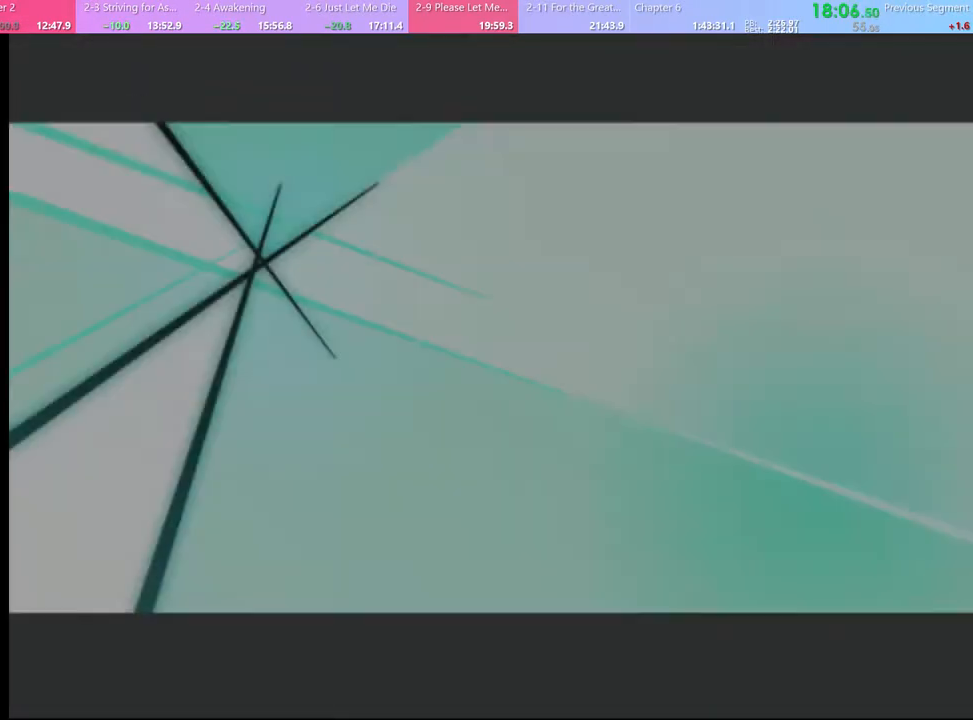
{"keys": [], "mouse": [], "events": [[67, "mouse_left", "up"], [133, "mouse_left", "down"], [200, "mouse_left", "up"], [267, "mouse_left", "down"], [333, "mouse_left", "up"], [400, "mouse_left", "down"], [467, "mouse_left", "up"]]}
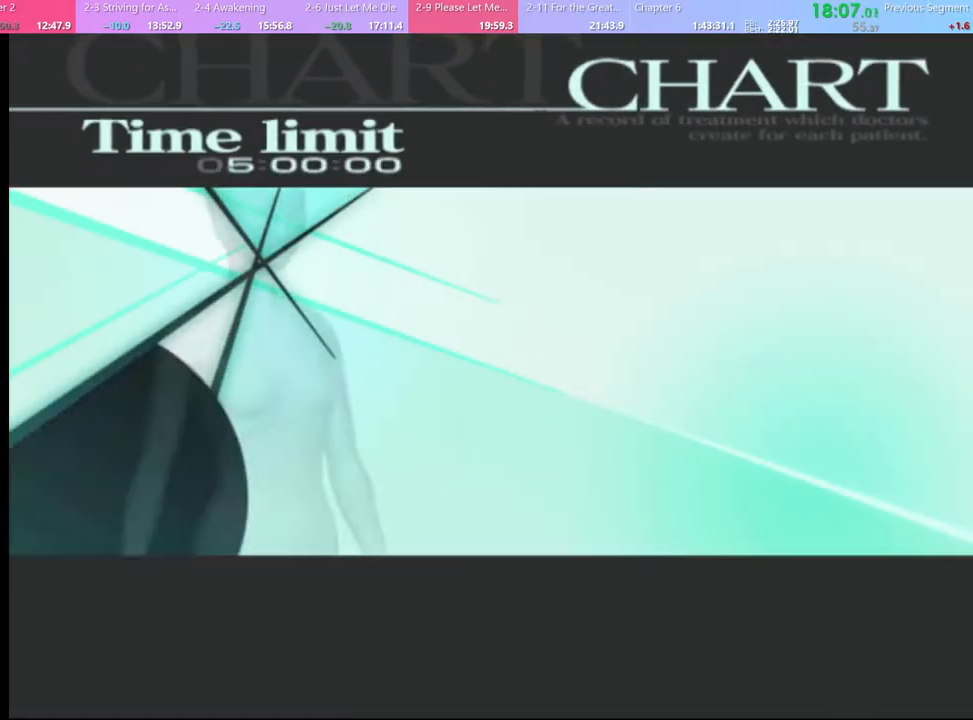
{"keys": [], "mouse": ["left"], "events": [[33, "mouse_left", "down"], [100, "mouse_left", "up"], [167, "mouse_left", "down"], [267, "mouse_left", "up"], [300, "mouse_left", "down"], [400, "mouse_left", "up"], [433, "mouse_left", "down"]]}
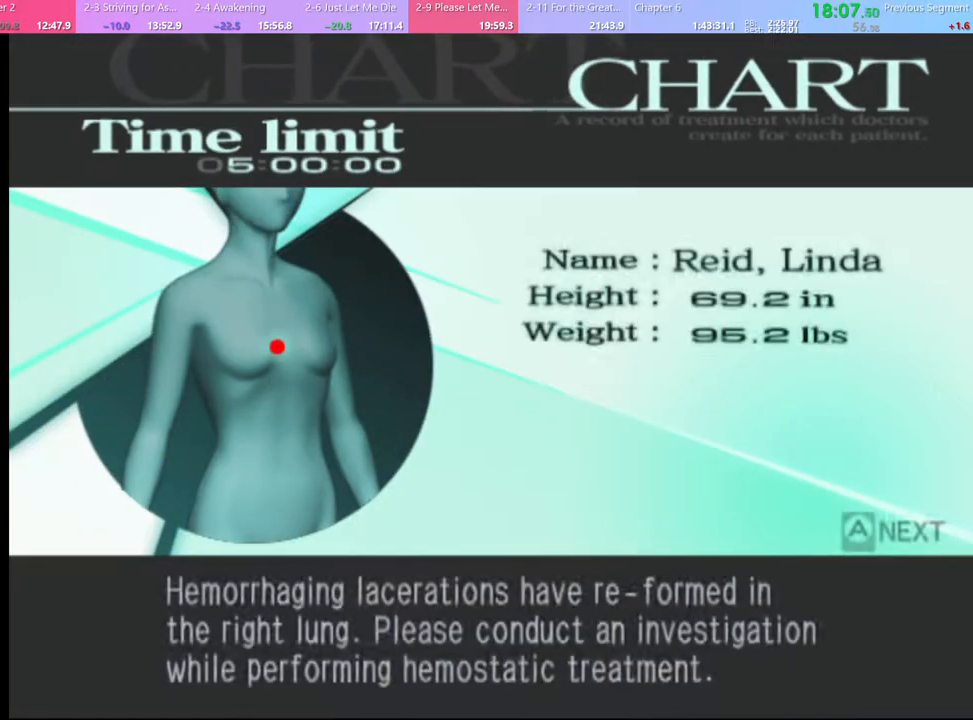
{"keys": [], "mouse": [], "events": [[33, "mouse_left", "up"], [67, "mouse_left", "down"], [167, "mouse_left", "up"], [200, "mouse_left", "down"], [300, "mouse_left", "up"], [433, "q", "down"], [500, "q", "up"]]}
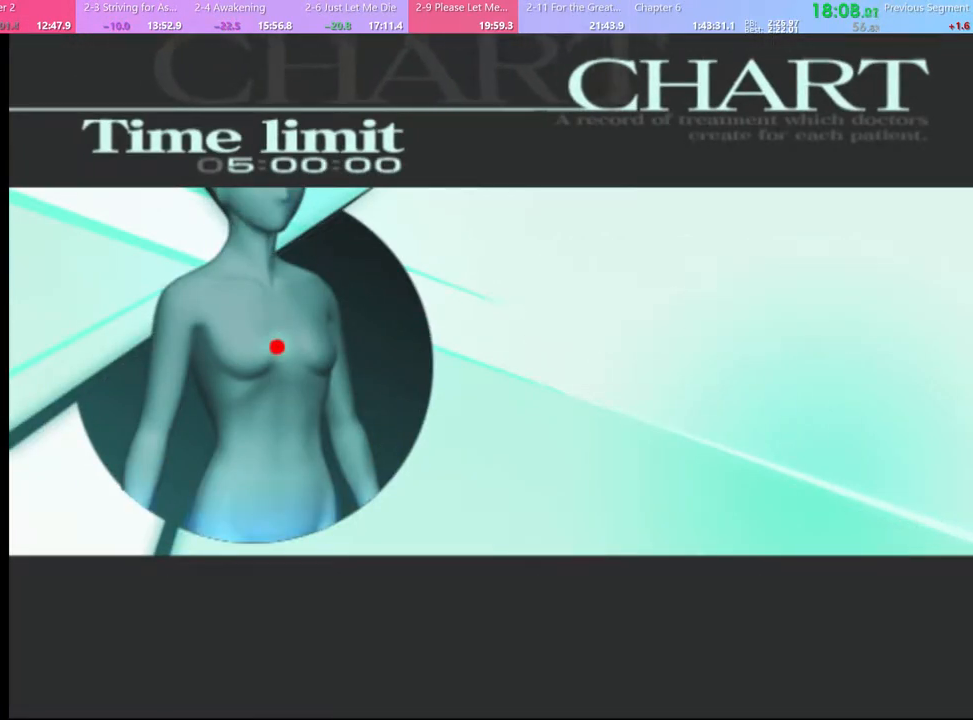
{"keys": [], "mouse": [], "events": [[100, "q", "down"], [167, "q", "up"], [233, "q", "down"], [300, "q", "up"], [367, "q", "down"], [433, "q", "up"]]}
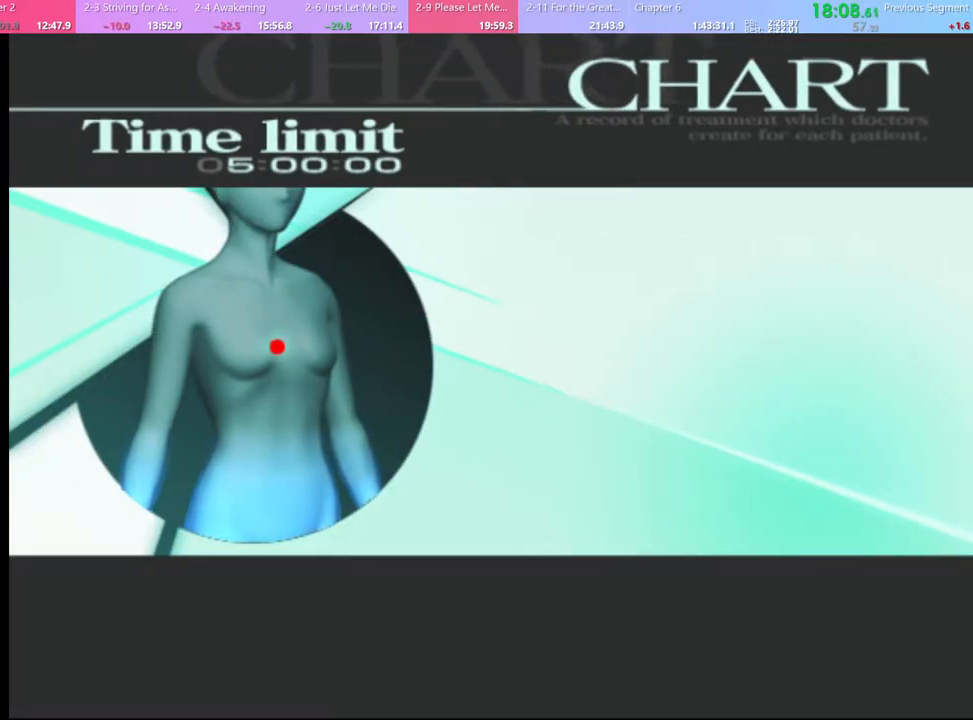
{"keys": ["q"], "mouse": [], "events": [[33, "q", "down"], [100, "q", "up"], [200, "q", "down"], [267, "q", "up"], [500, "q", "down"]]}
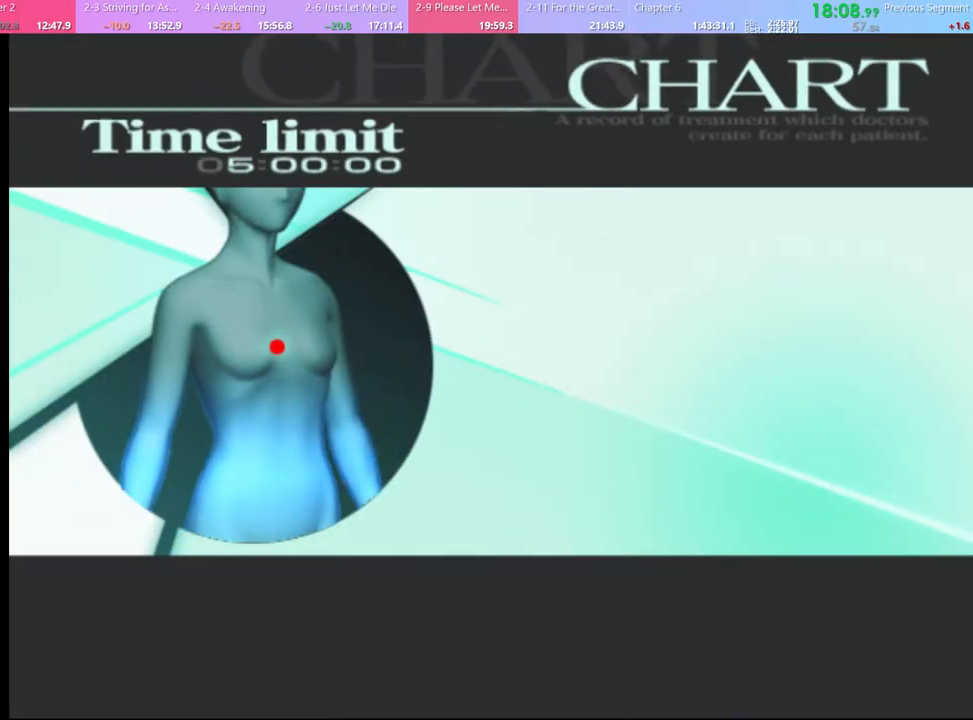
{"keys": [], "mouse": [], "events": [[100, "q", "up"]]}
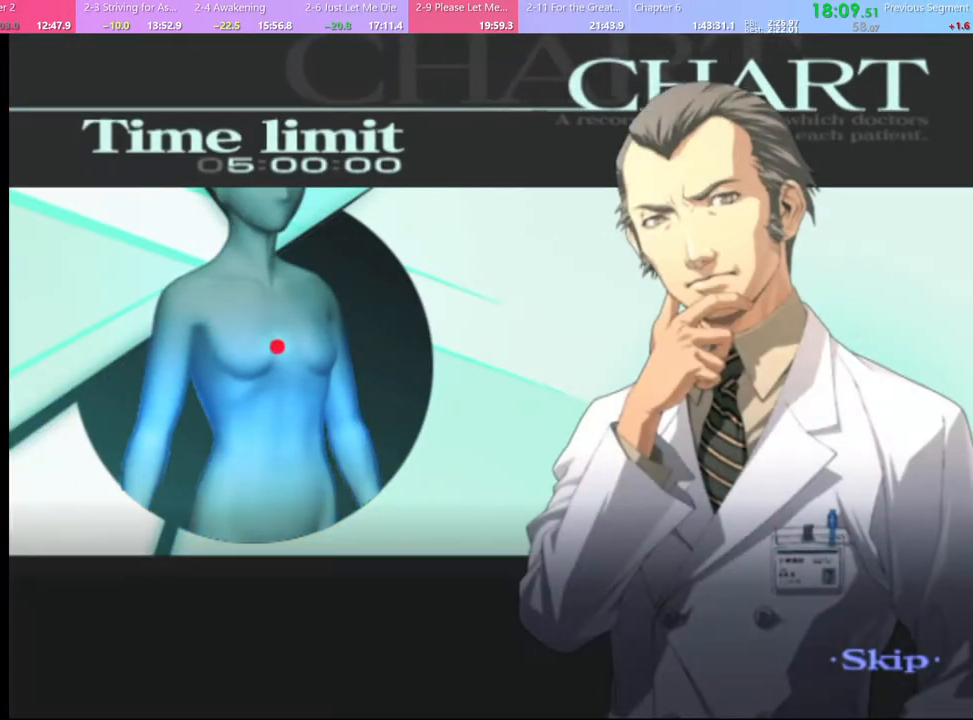
{"keys": [], "mouse": [], "events": []}
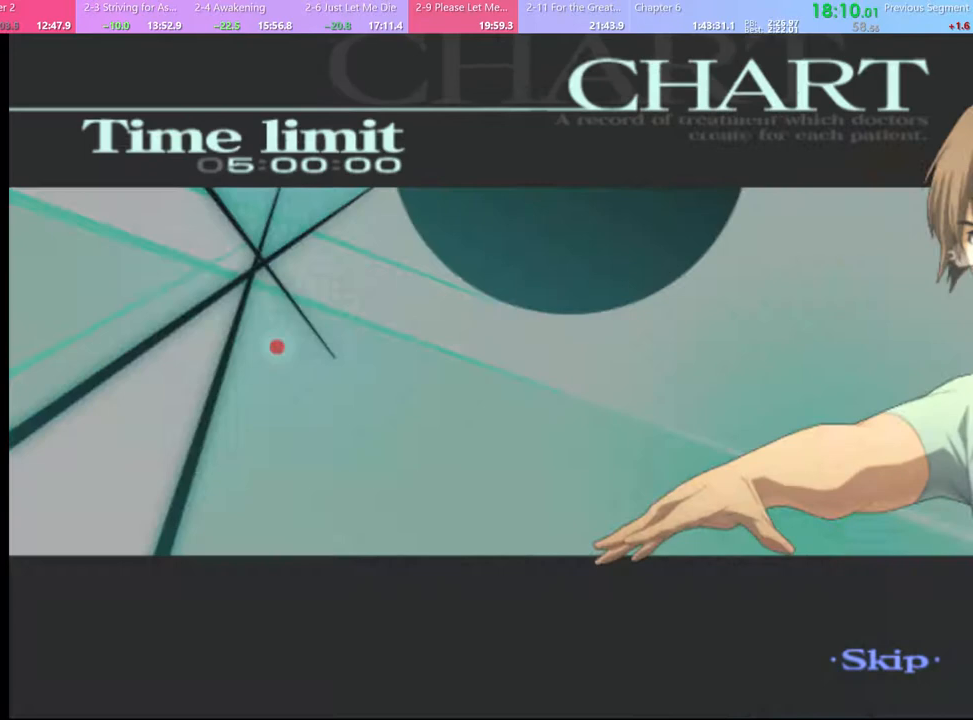
{"keys": [], "mouse": [], "events": []}
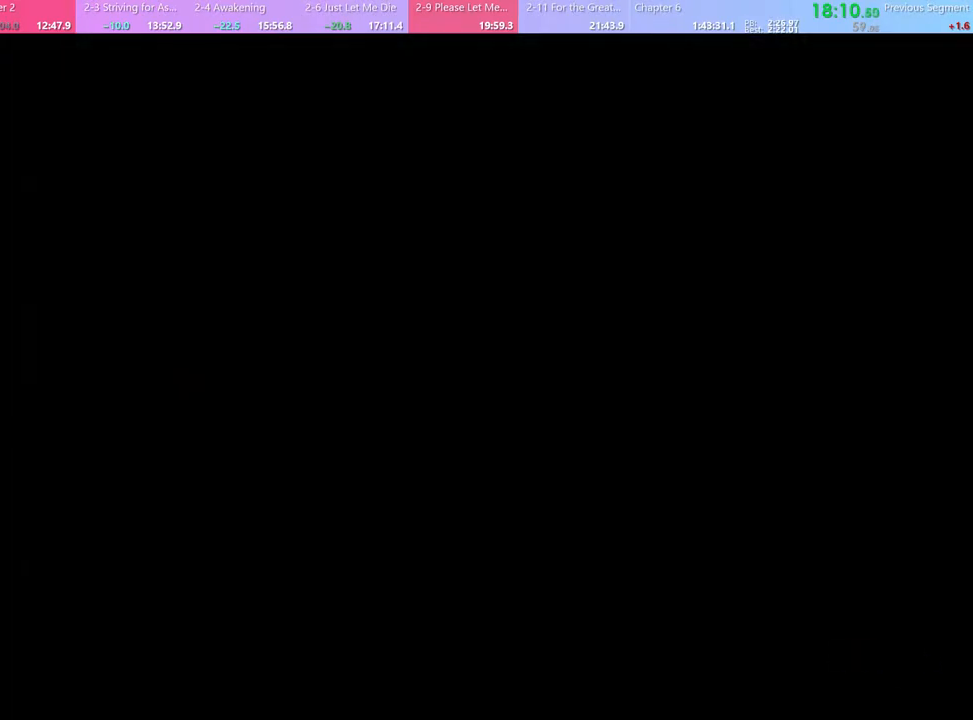
{"keys": ["w"], "mouse": [], "events": [[200, "q", "down"], [300, "q", "up"], [467, "w", "down"]]}
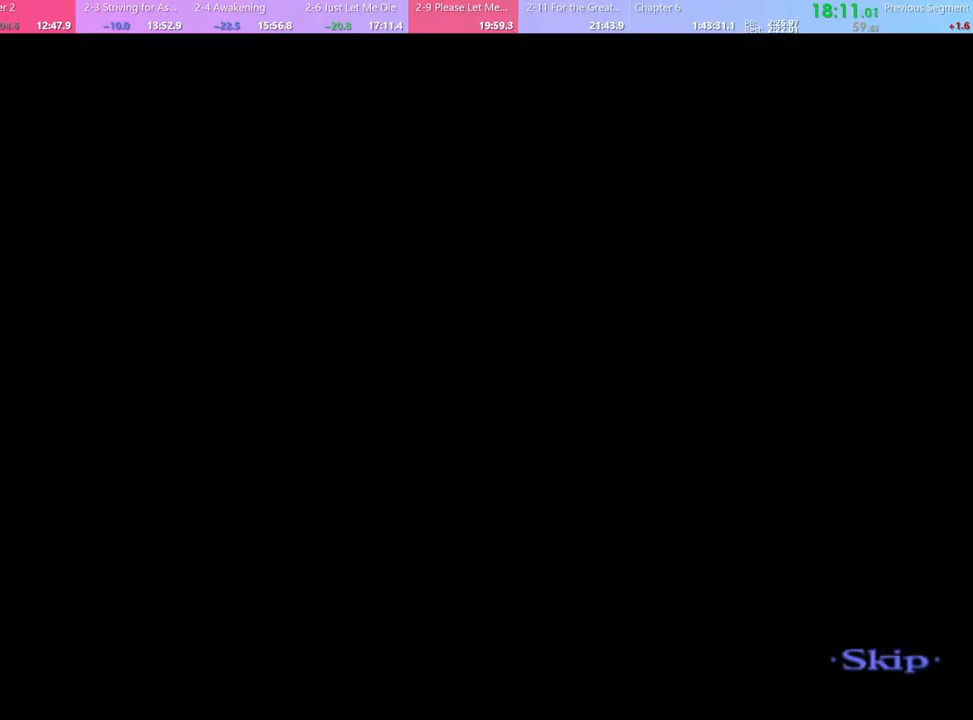
{"keys": ["w"], "mouse": [], "events": []}
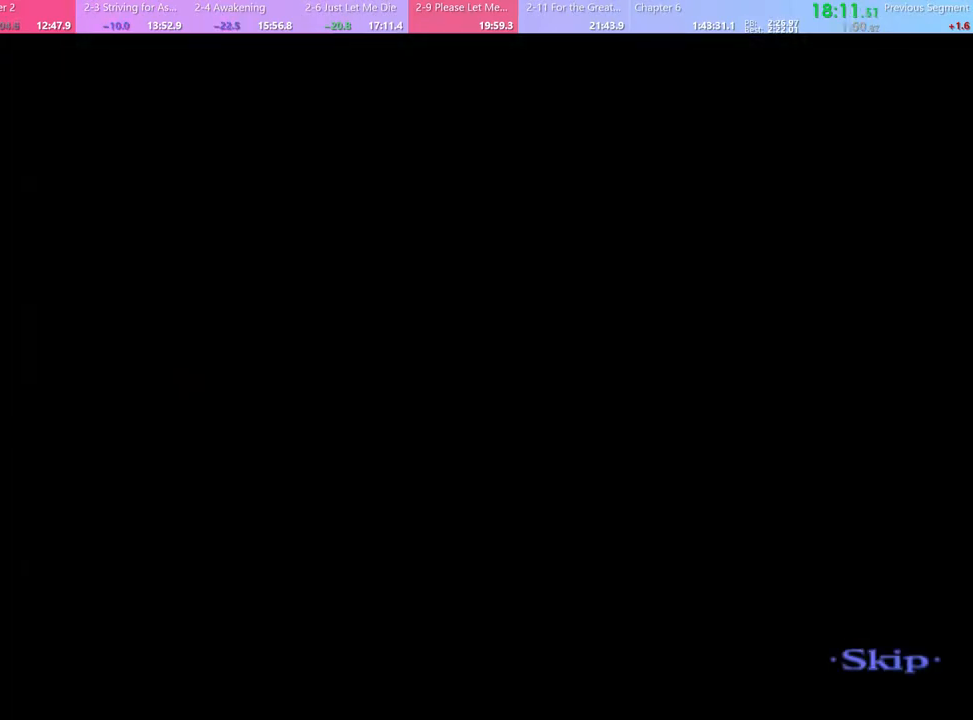
{"keys": ["w"], "mouse": [], "events": []}
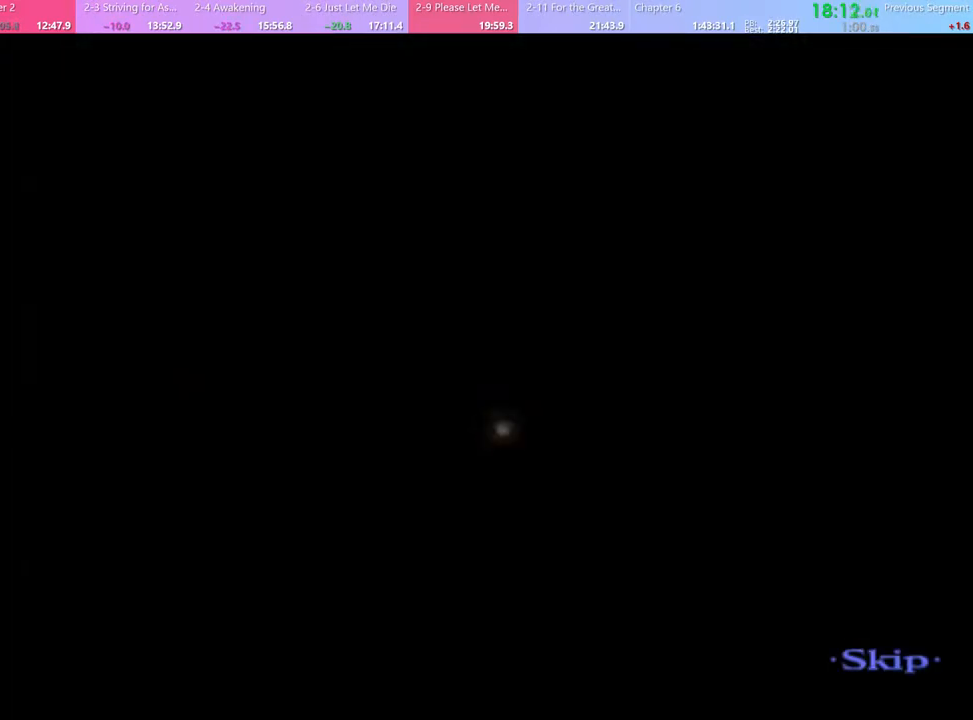
{"keys": ["w"], "mouse": [], "events": []}
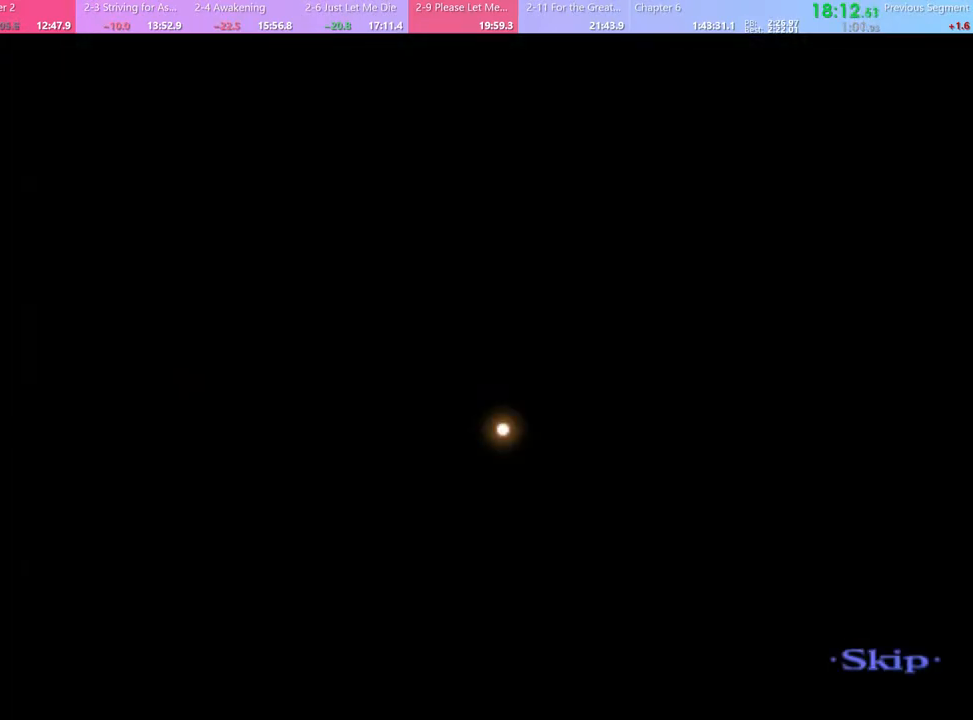
{"keys": ["w"], "mouse": [], "events": []}
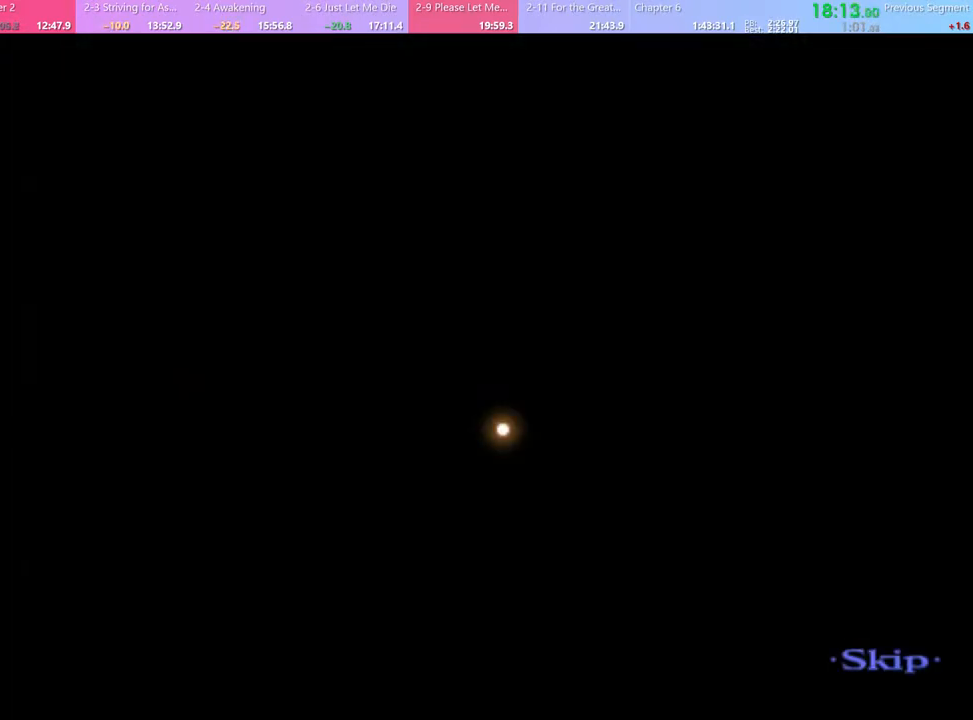
{"keys": ["w"], "mouse": [], "events": []}
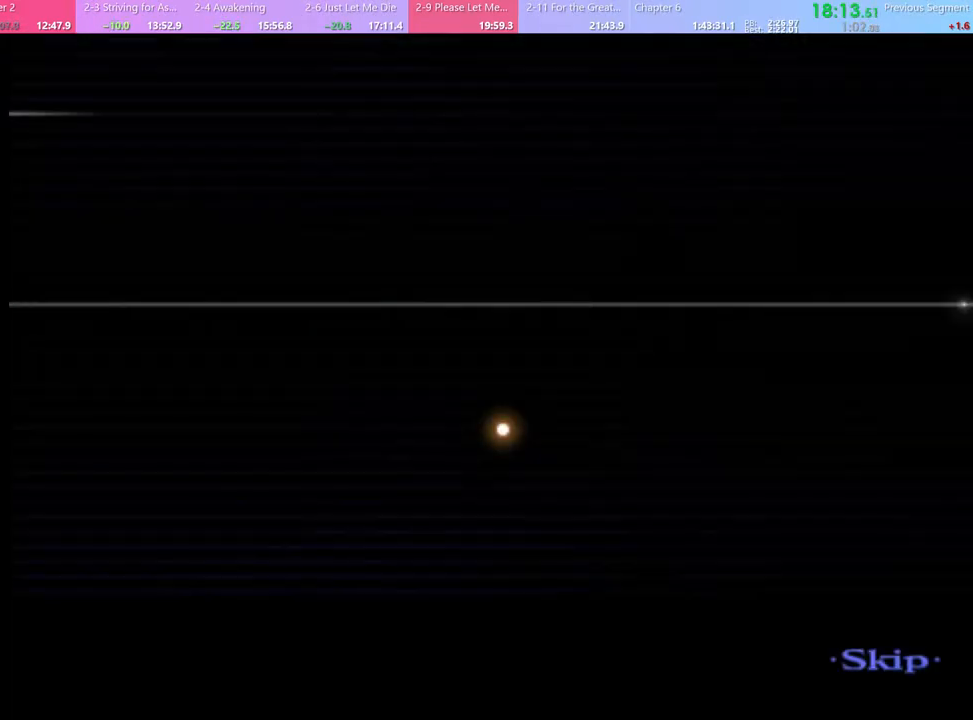
{"keys": ["w"], "mouse": [], "events": []}
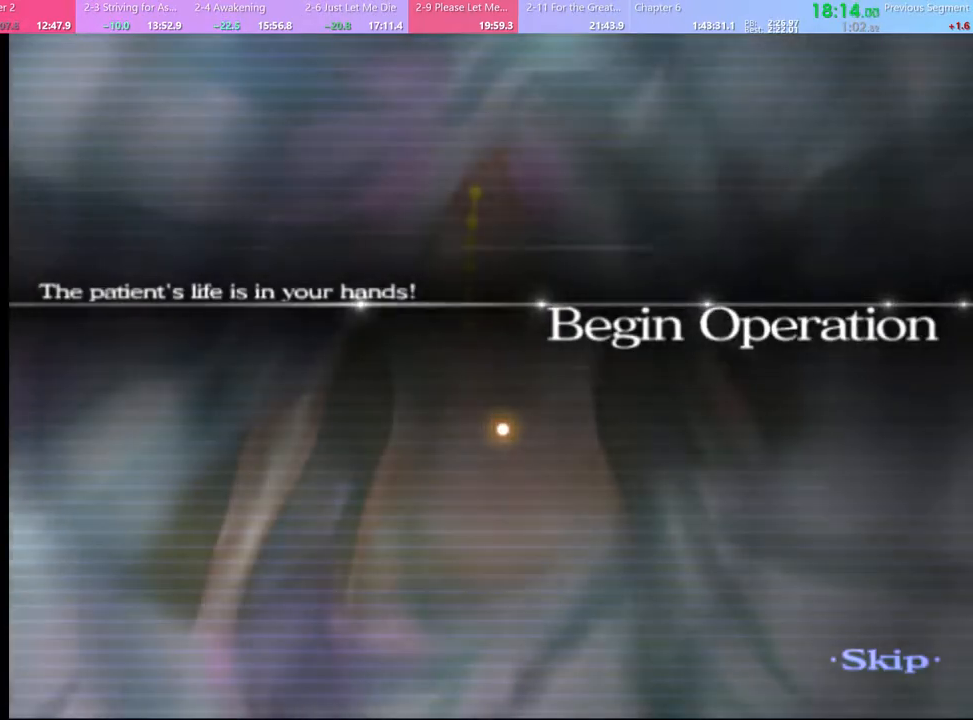
{"keys": ["w"], "mouse": [], "events": []}
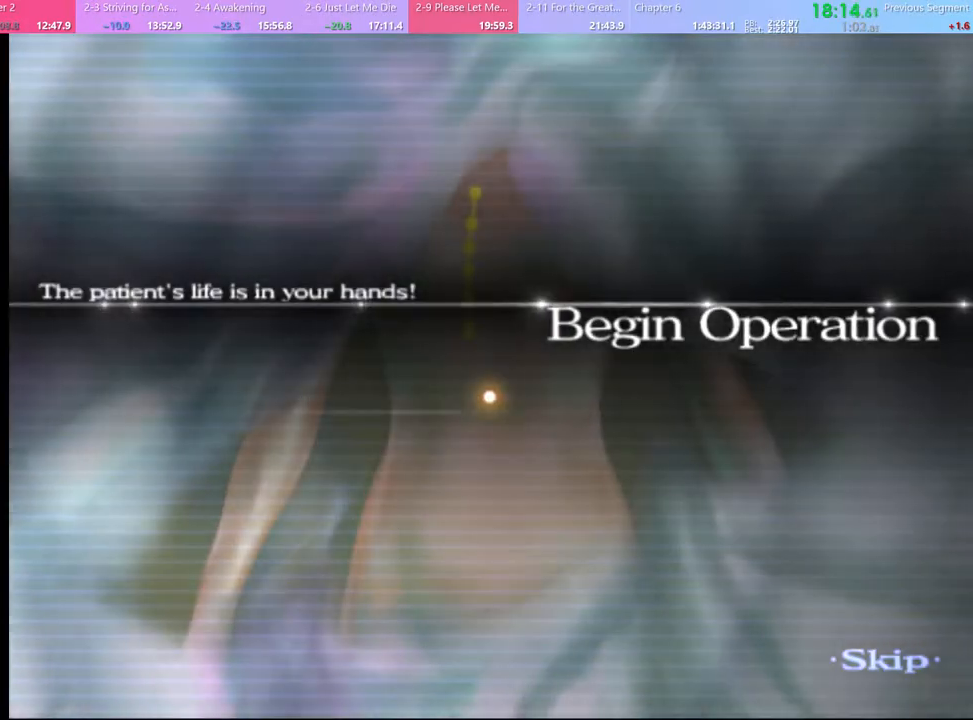
{"keys": ["w"], "mouse": [], "events": []}
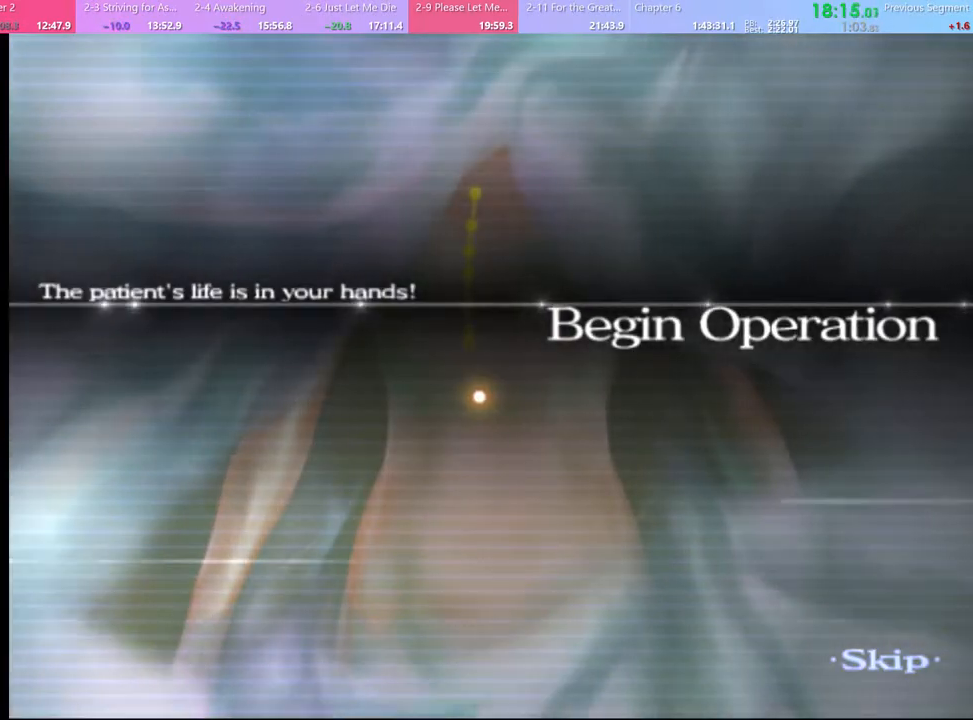
{"keys": ["w"], "mouse": [], "events": []}
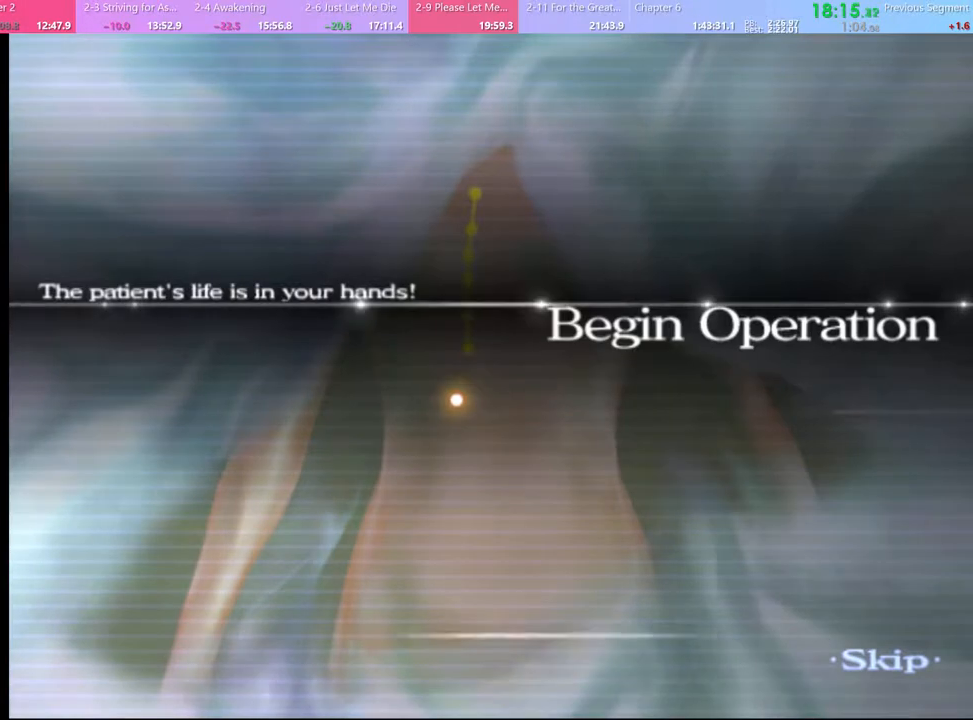
{"keys": ["w"], "mouse": [], "events": []}